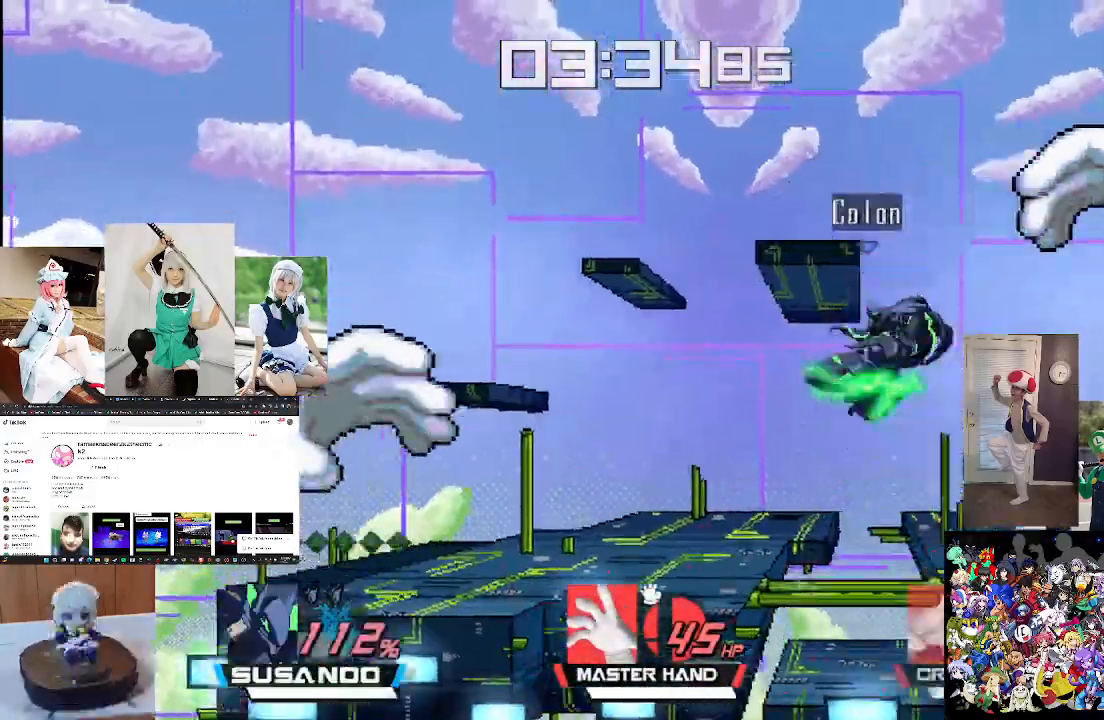
Gameplay with a controller (Xbox layout); each line is a JSON object with the inputs held at the frame after it. "events" lists button and stick changes between this image and that frame as [ms after this image, input, new state], when the widget could be followed in between.
{"buttons": [], "left_stick": "right", "right_stick": "center", "events": [[67, "right_stick", "center"], [267, "left_stick", "down"], [400, "left_stick", "right"]]}
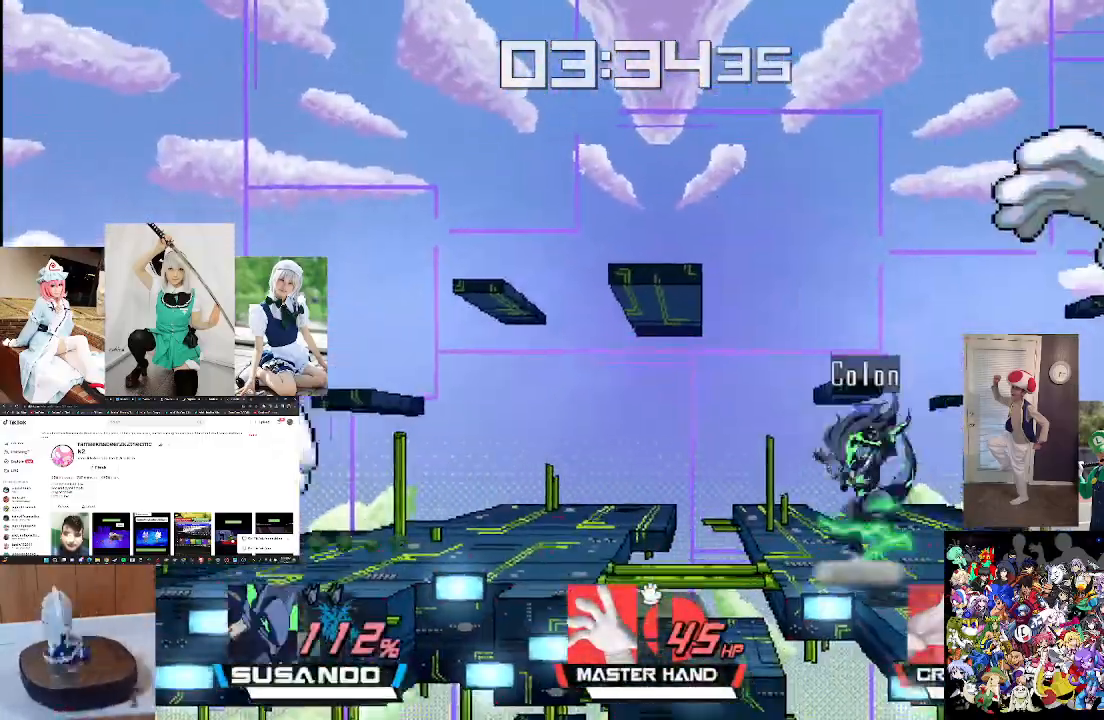
{"buttons": [], "left_stick": "right", "right_stick": "up", "events": [[67, "X", "down"], [100, "left_stick", "center"], [200, "X", "up"], [300, "X", "down"], [367, "left_stick", "right"], [400, "right_stick", "up"], [500, "X", "up"]]}
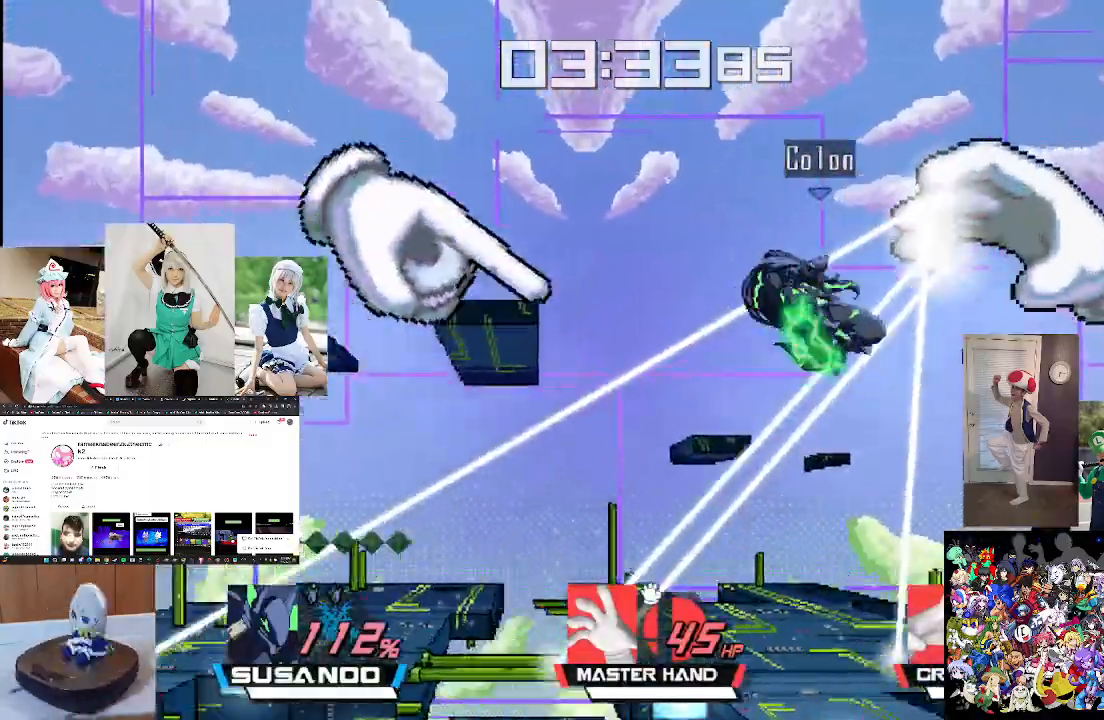
{"buttons": ["L1"], "left_stick": "up", "right_stick": "center", "events": [[100, "right_stick", "center"], [200, "left_stick", "up-right"], [400, "left_stick", "up"], [467, "L1", "down"]]}
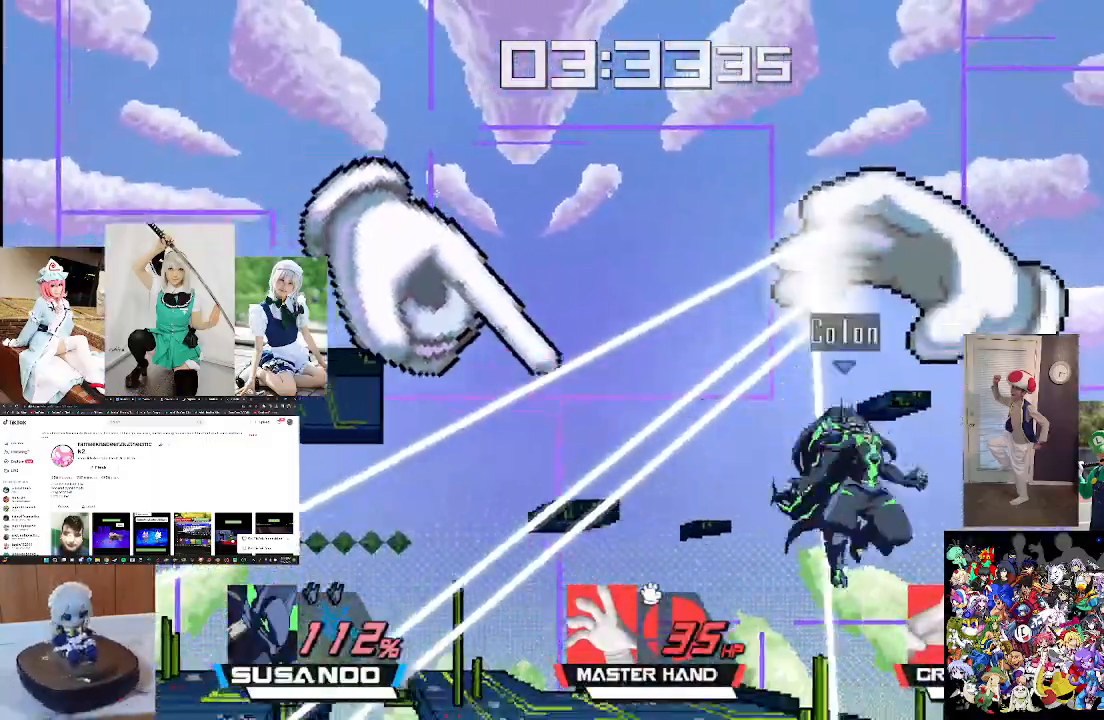
{"buttons": [], "left_stick": "center", "right_stick": "center", "events": [[133, "L1", "up"], [200, "L1", "down"], [333, "L1", "up"], [333, "right_stick", "up"], [400, "left_stick", "center"], [500, "right_stick", "center"]]}
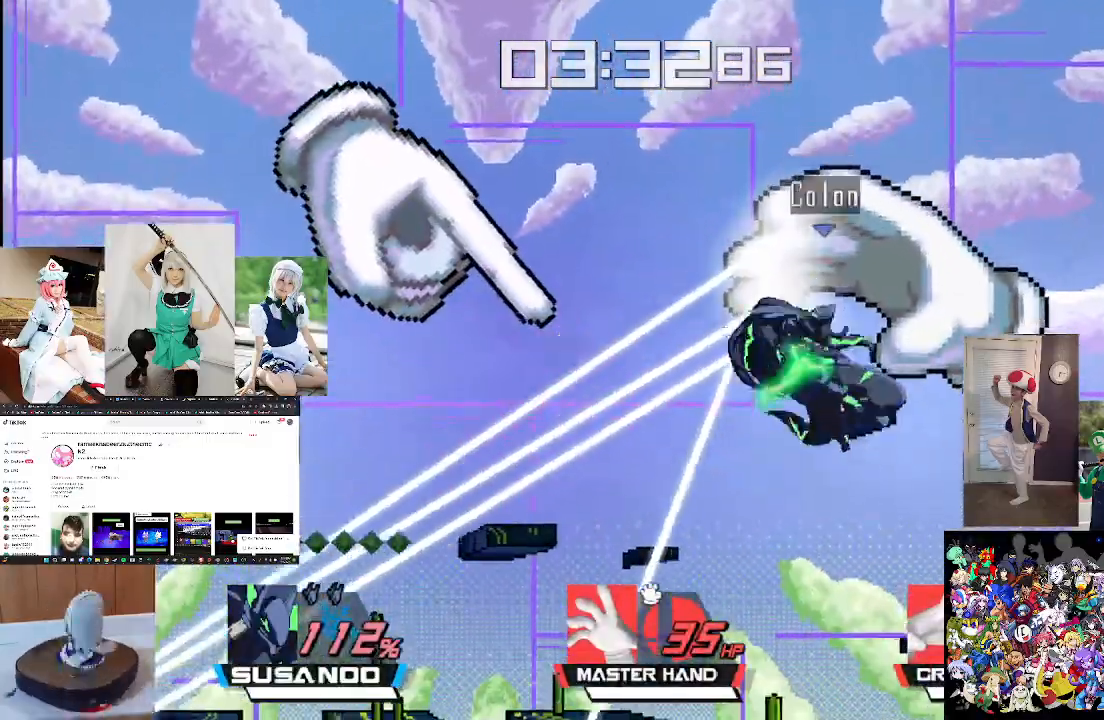
{"buttons": [], "left_stick": "center", "right_stick": "center", "events": [[133, "left_stick", "down"], [300, "left_stick", "center"]]}
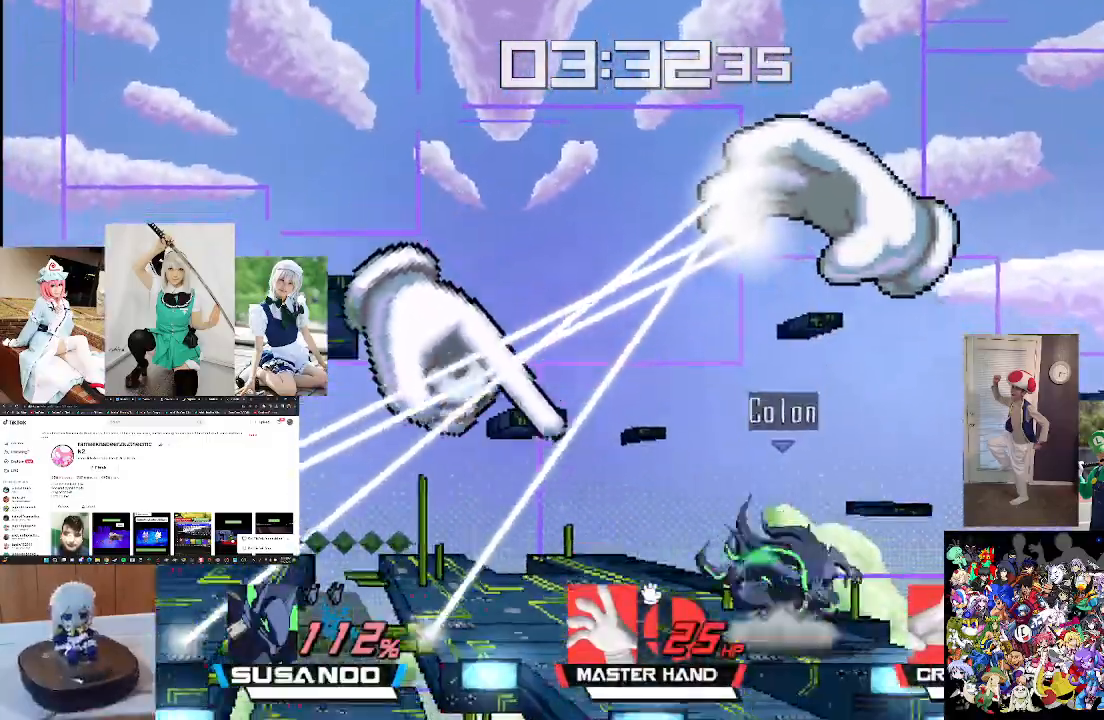
{"buttons": [], "left_stick": "center", "right_stick": "up", "events": [[133, "X", "down"], [233, "X", "up"], [367, "X", "down"], [367, "right_stick", "up"], [467, "X", "up"]]}
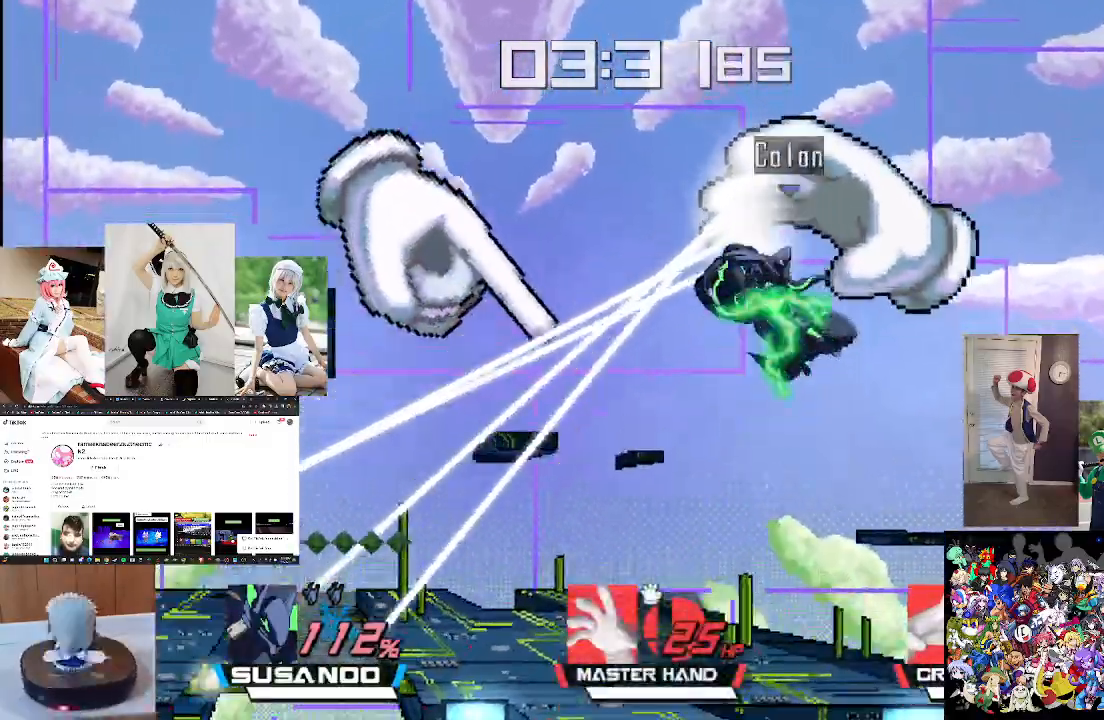
{"buttons": ["L1"], "left_stick": "up", "right_stick": "center", "events": [[33, "right_stick", "center"], [367, "left_stick", "up"], [400, "L1", "down"]]}
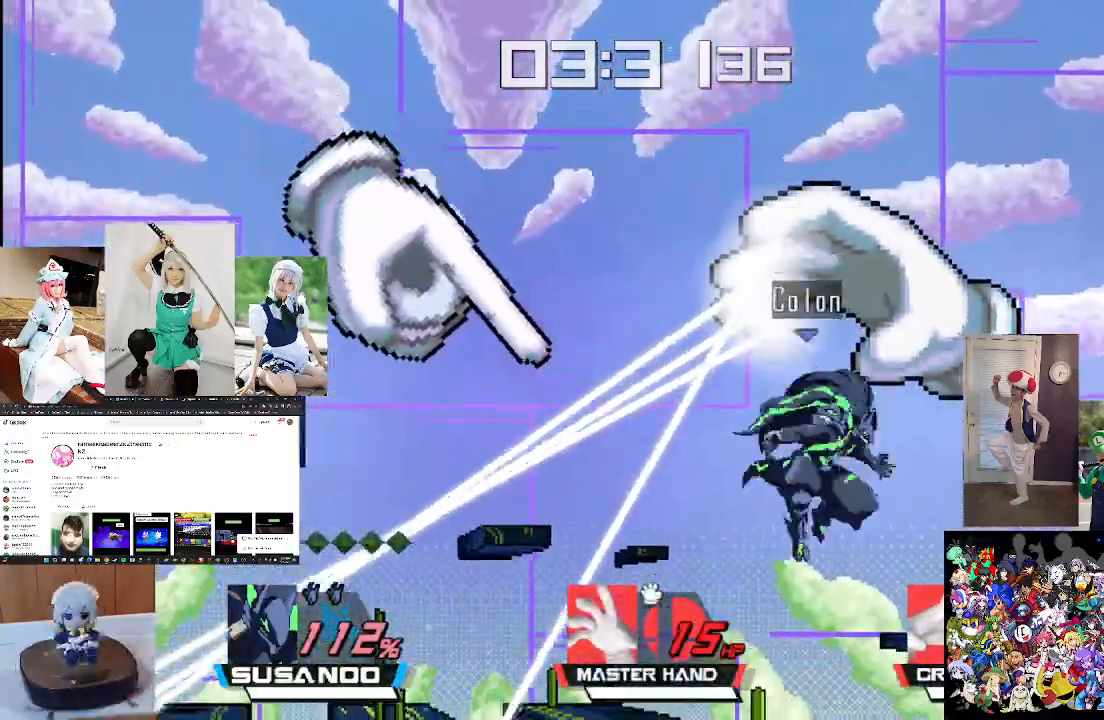
{"buttons": [], "left_stick": "center", "right_stick": "up", "events": [[33, "L1", "up"], [133, "L1", "down"], [267, "L1", "up"], [400, "right_stick", "up"], [433, "left_stick", "center"]]}
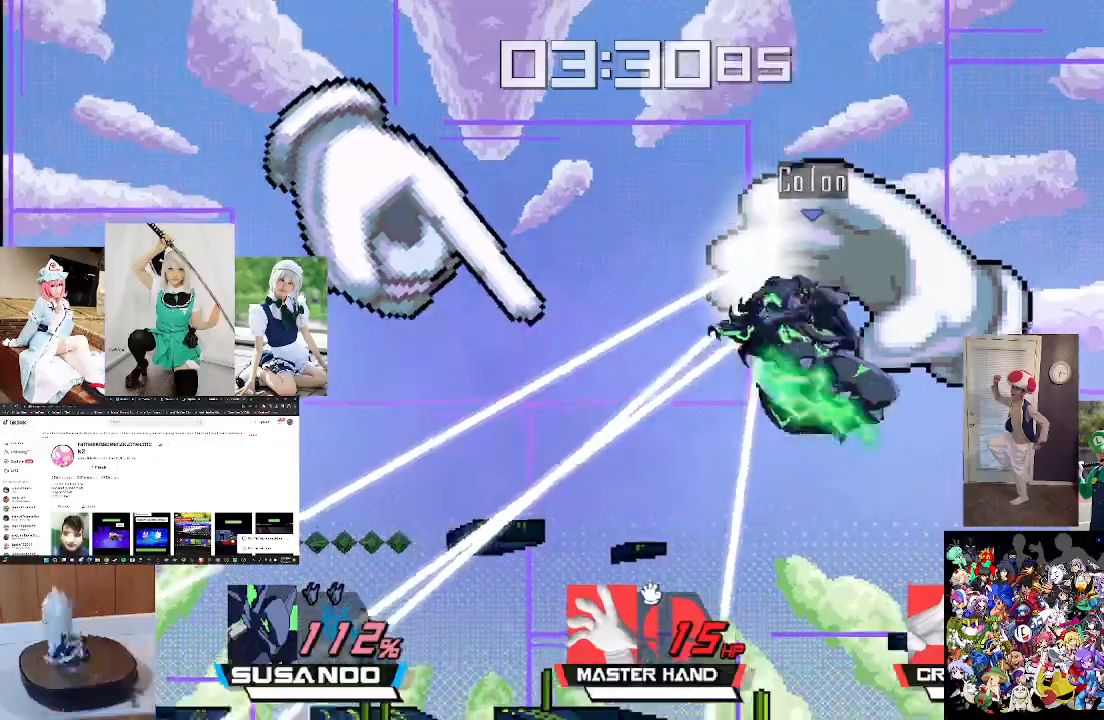
{"buttons": [], "left_stick": "center", "right_stick": "center", "events": [[67, "left_stick", "right"], [67, "right_stick", "center"], [167, "left_stick", "center"]]}
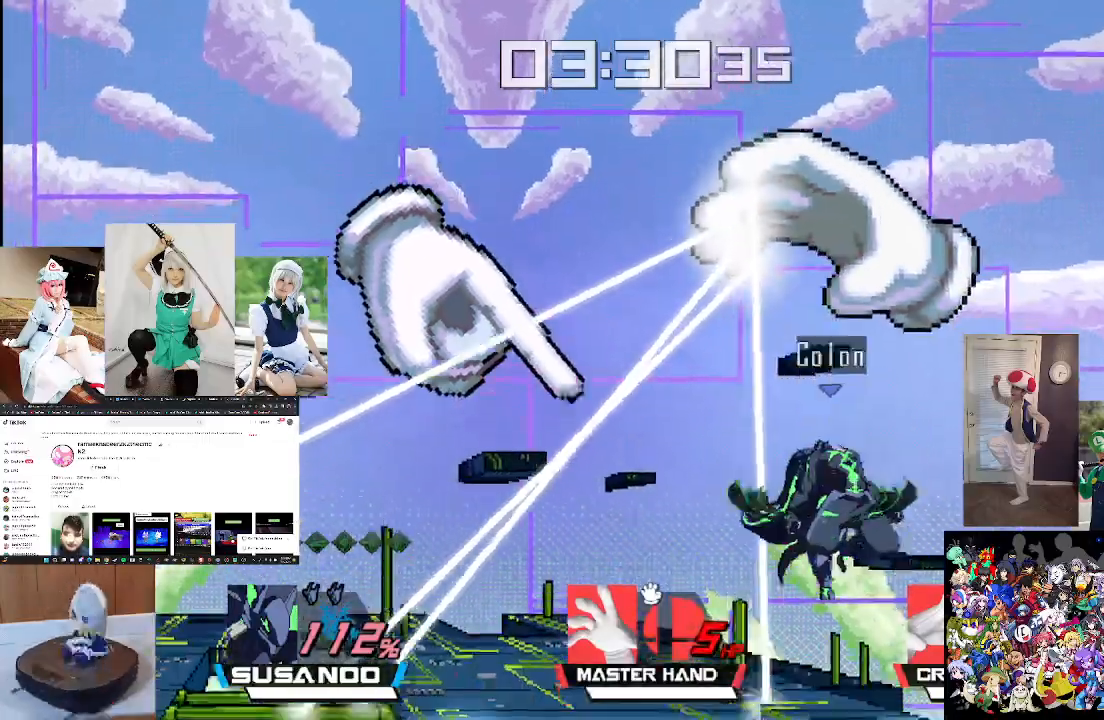
{"buttons": [], "left_stick": "center", "right_stick": "center", "events": [[67, "left_stick", "left"], [167, "left_stick", "center"], [367, "X", "down"], [433, "X", "up"]]}
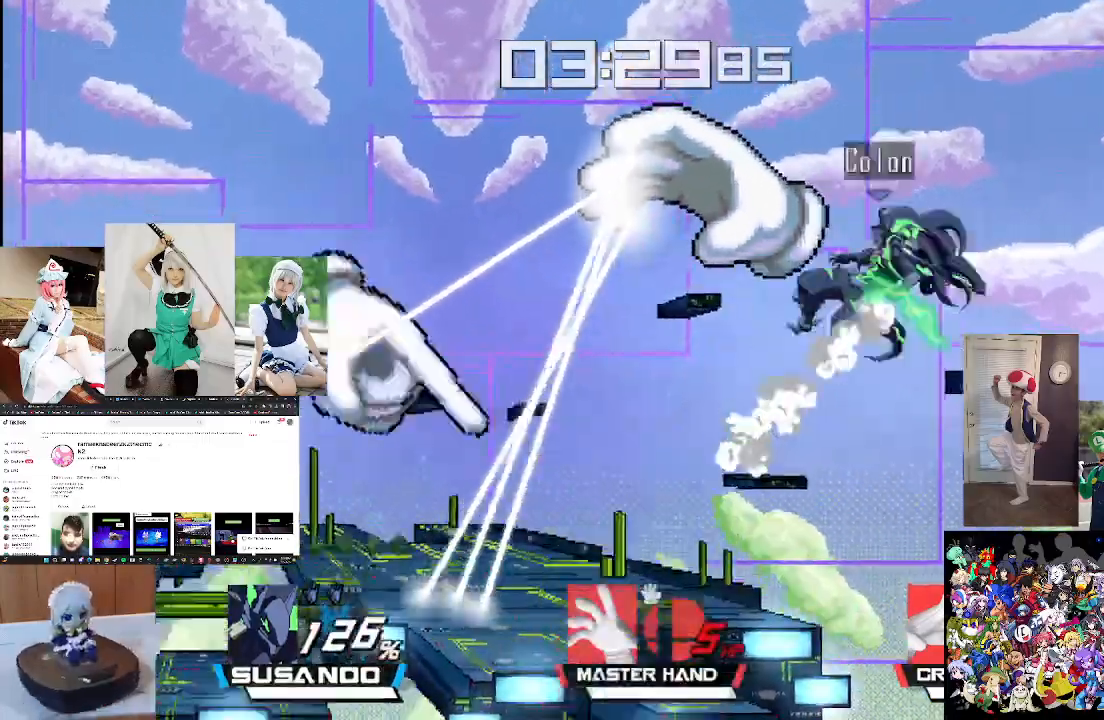
{"buttons": ["X"], "left_stick": "left", "right_stick": "center", "events": [[133, "left_stick", "left"], [167, "X", "down"], [300, "X", "up"], [433, "X", "down"]]}
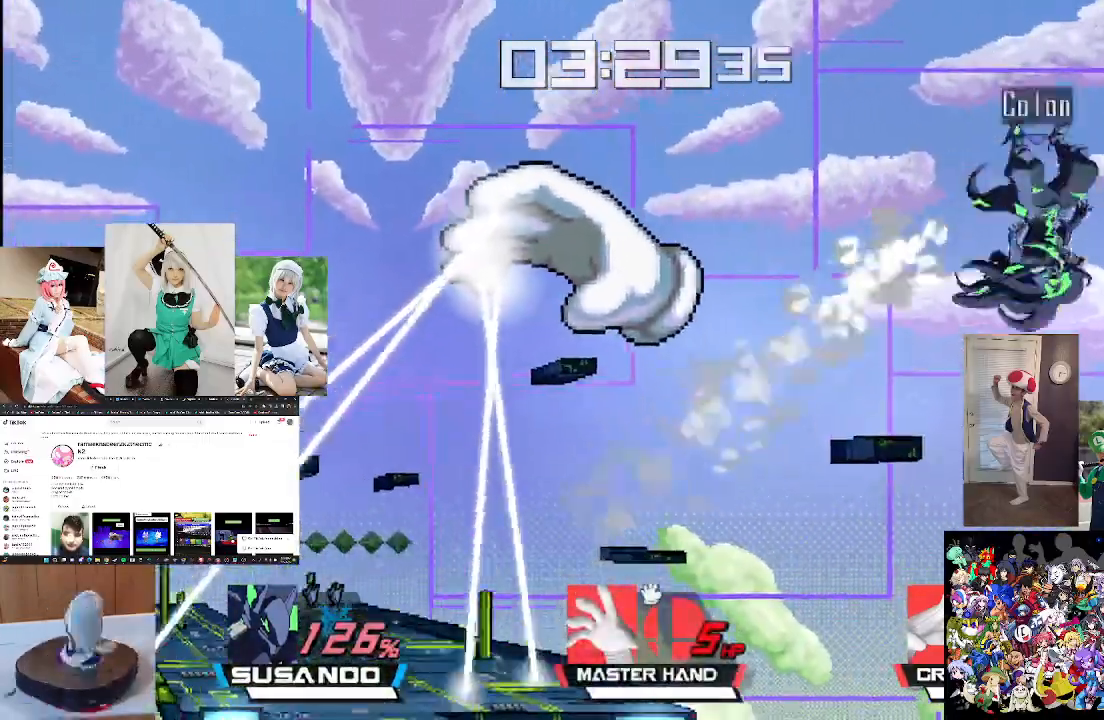
{"buttons": ["X", "L1"], "left_stick": "up-left", "right_stick": "center", "events": [[100, "X", "up"], [200, "X", "down"], [367, "left_stick", "up-left"], [433, "L1", "down"]]}
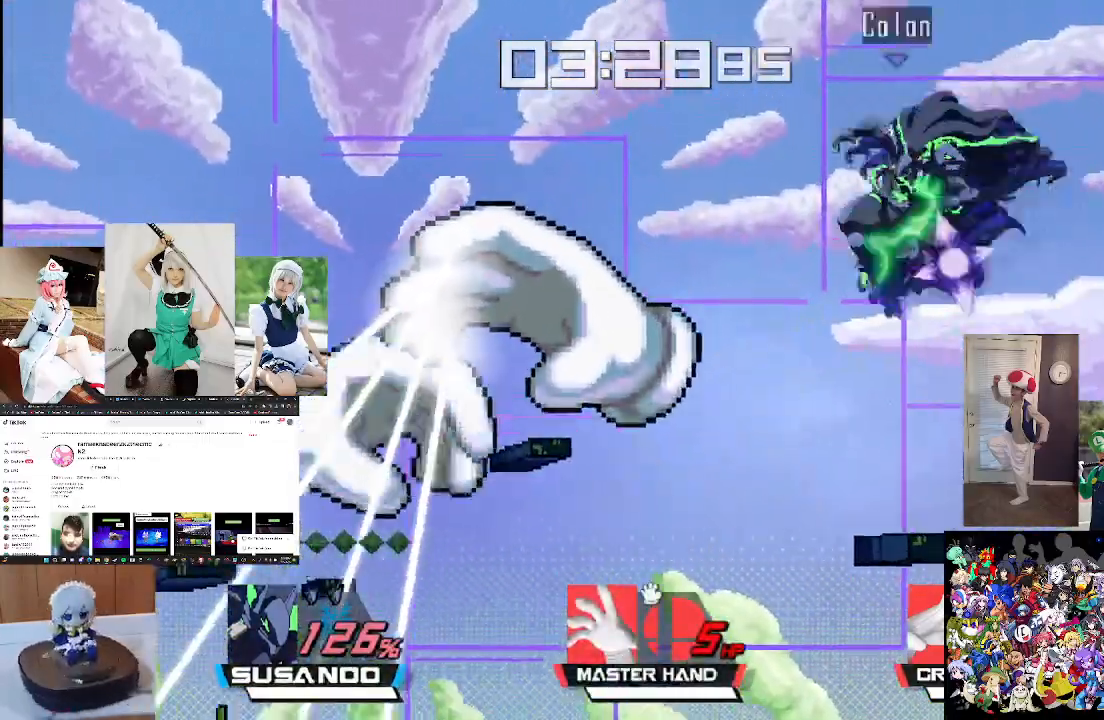
{"buttons": [], "left_stick": "left", "right_stick": "up", "events": [[133, "L1", "up"], [133, "X", "up"], [167, "left_stick", "left"], [400, "right_stick", "up"]]}
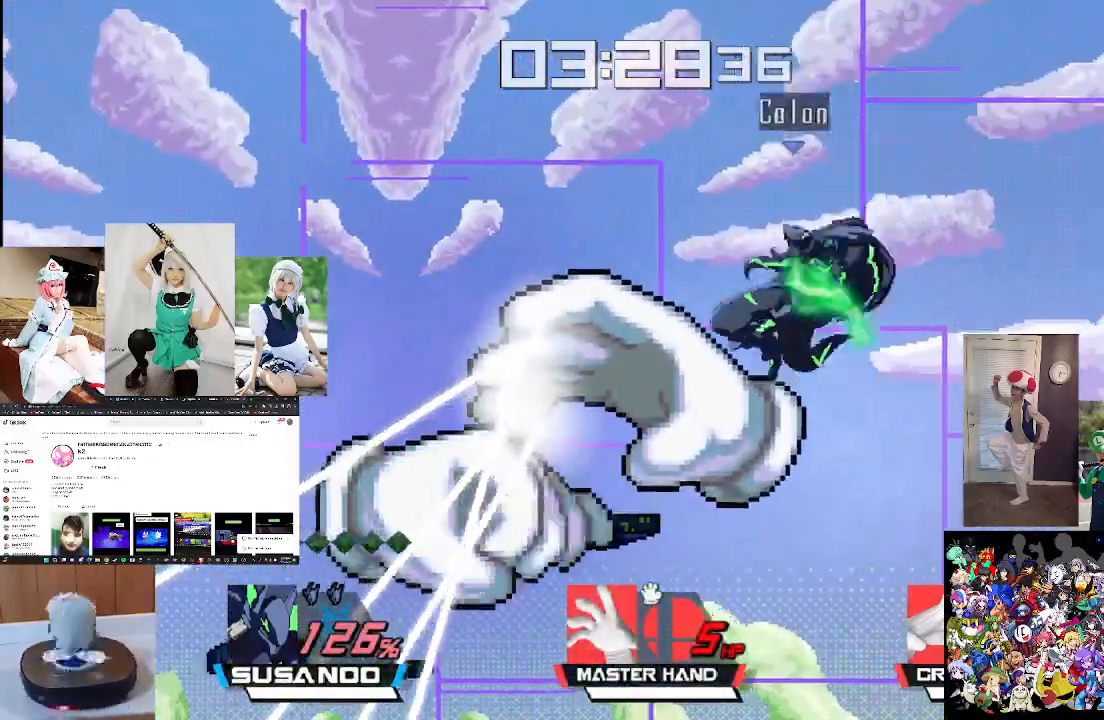
{"buttons": [], "left_stick": "left", "right_stick": "center", "events": [[300, "right_stick", "center"]]}
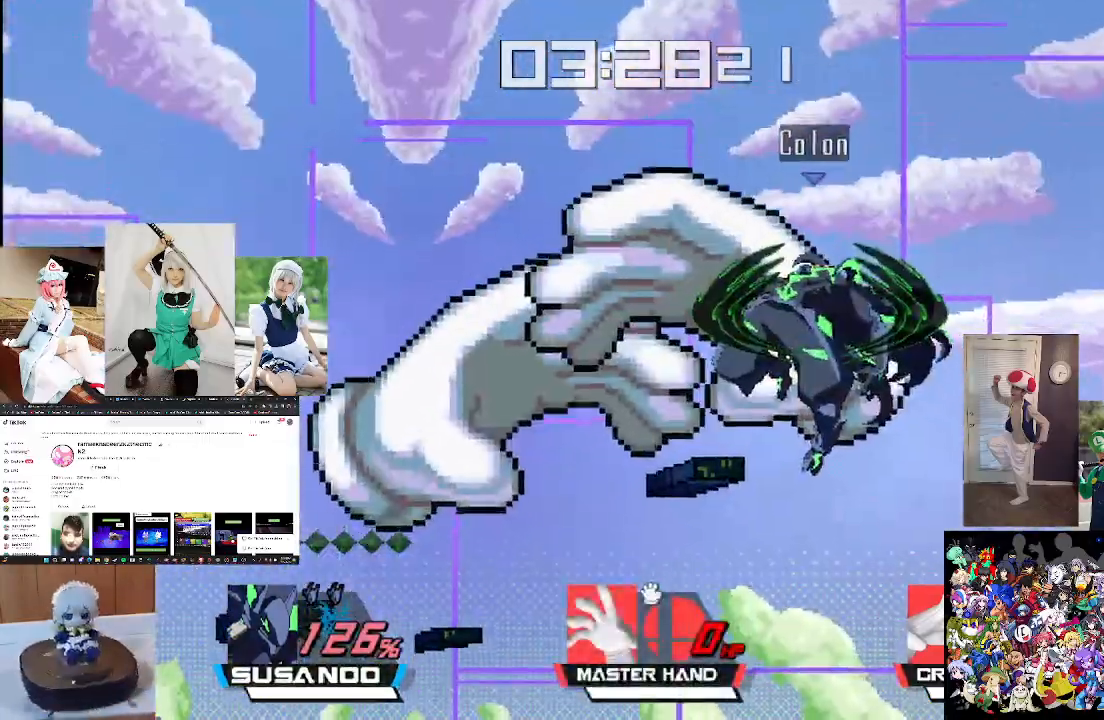
{"buttons": [], "left_stick": "left", "right_stick": "center", "events": [[333, "right_stick", "up"], [500, "right_stick", "center"]]}
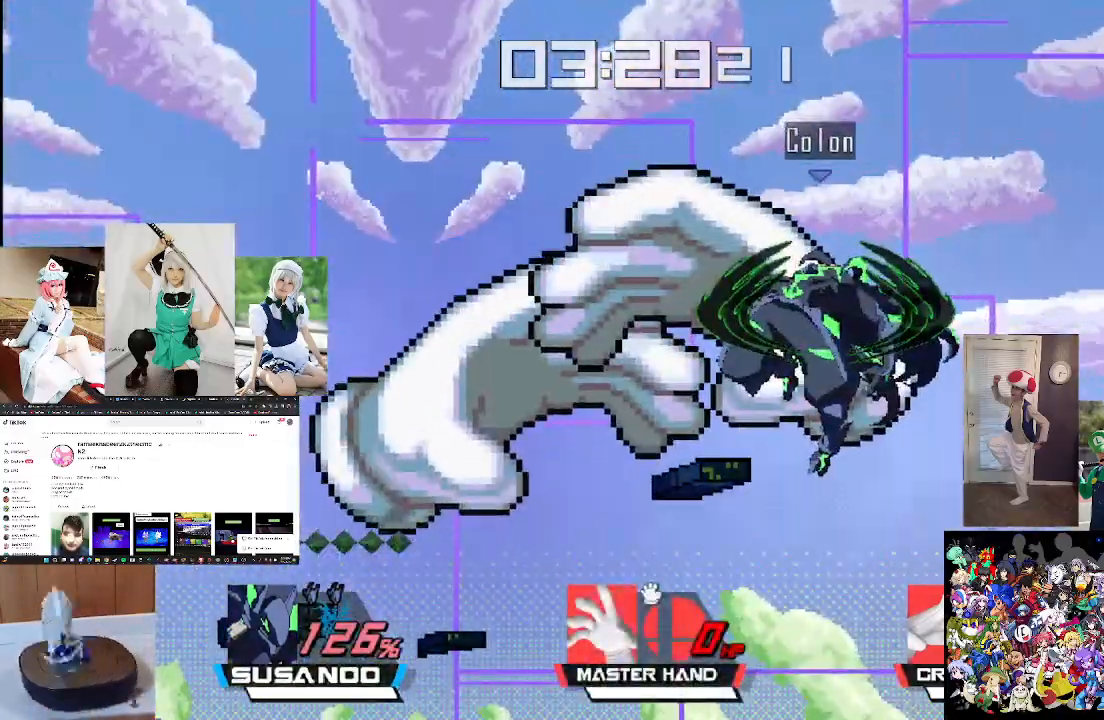
{"buttons": [], "left_stick": "left", "right_stick": "center", "events": [[133, "right_stick", "up"], [267, "right_stick", "center"]]}
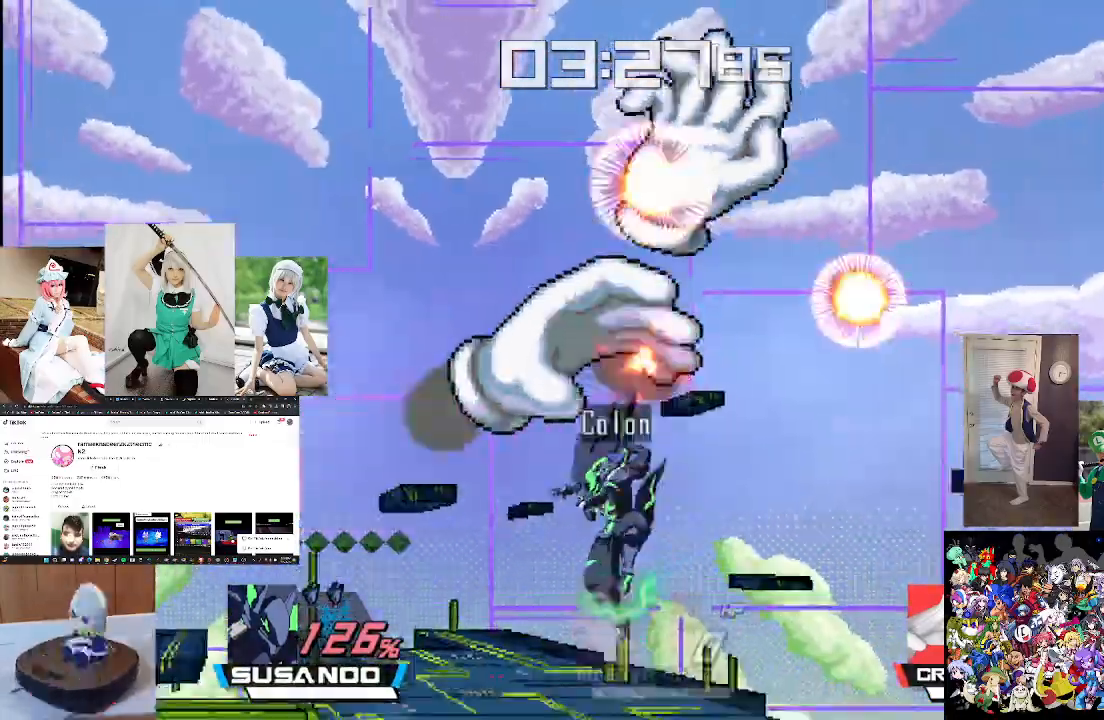
{"buttons": ["X"], "left_stick": "center", "right_stick": "up", "events": [[67, "left_stick", "center"], [267, "X", "down"], [400, "right_stick", "up"]]}
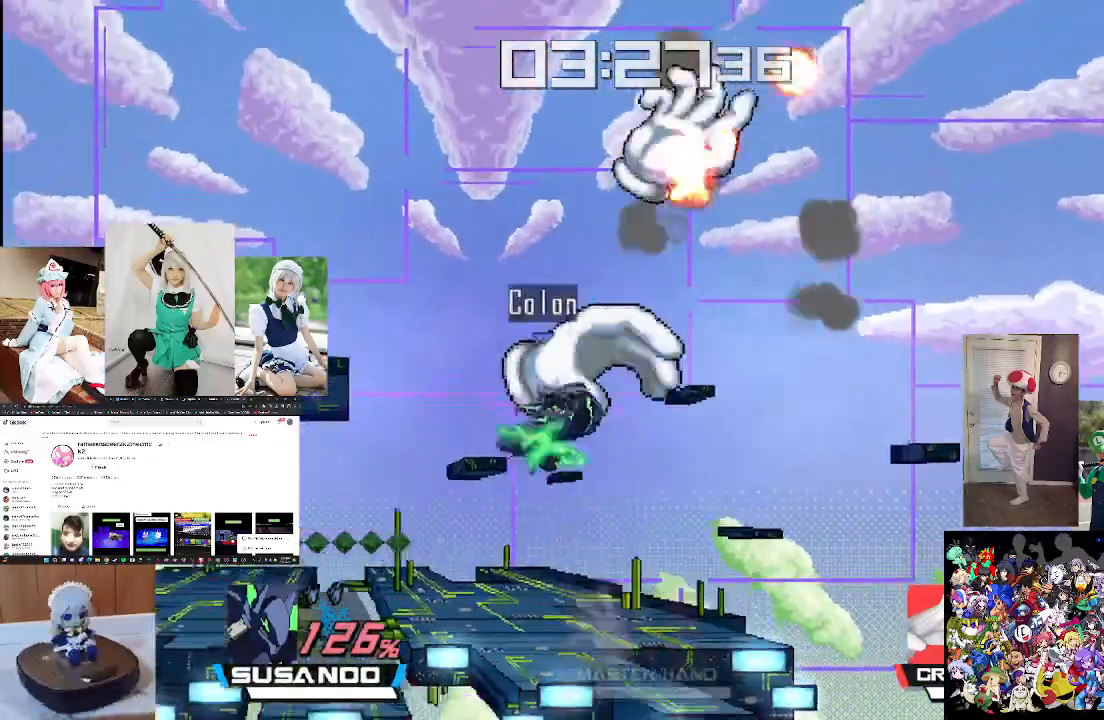
{"buttons": [], "left_stick": "center", "right_stick": "center", "events": [[33, "X", "up"], [33, "left_stick", "left"], [100, "right_stick", "center"], [200, "left_stick", "center"], [267, "left_stick", "down"], [400, "left_stick", "center"]]}
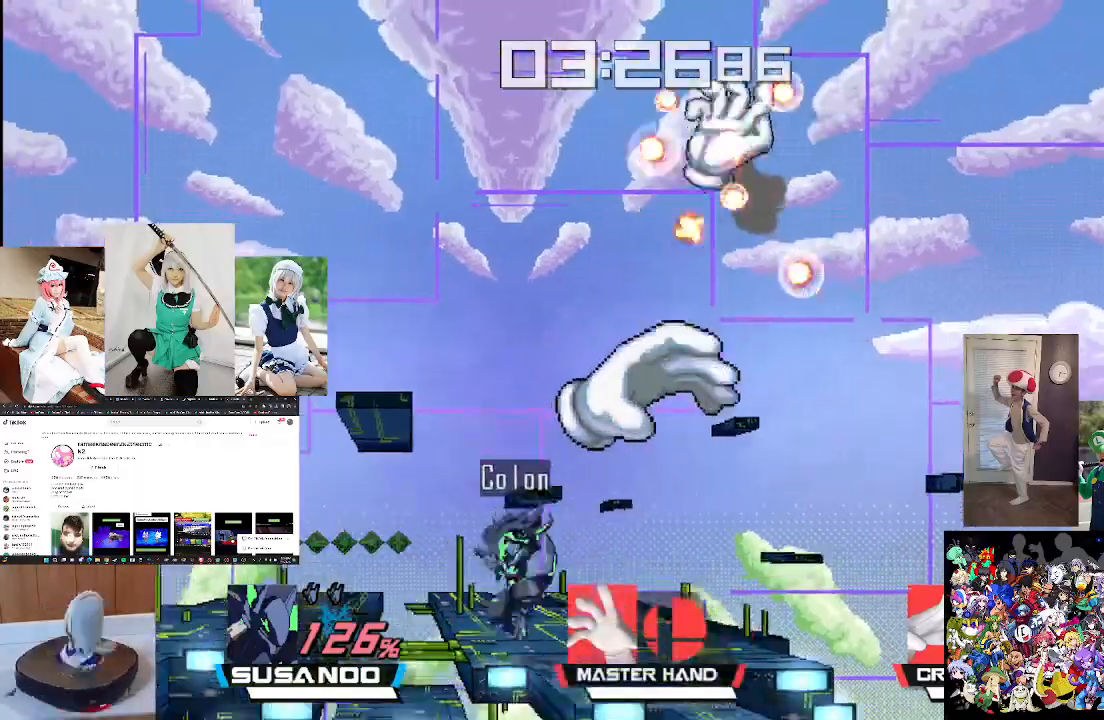
{"buttons": [], "left_stick": "left", "right_stick": "center", "events": [[200, "left_stick", "left"]]}
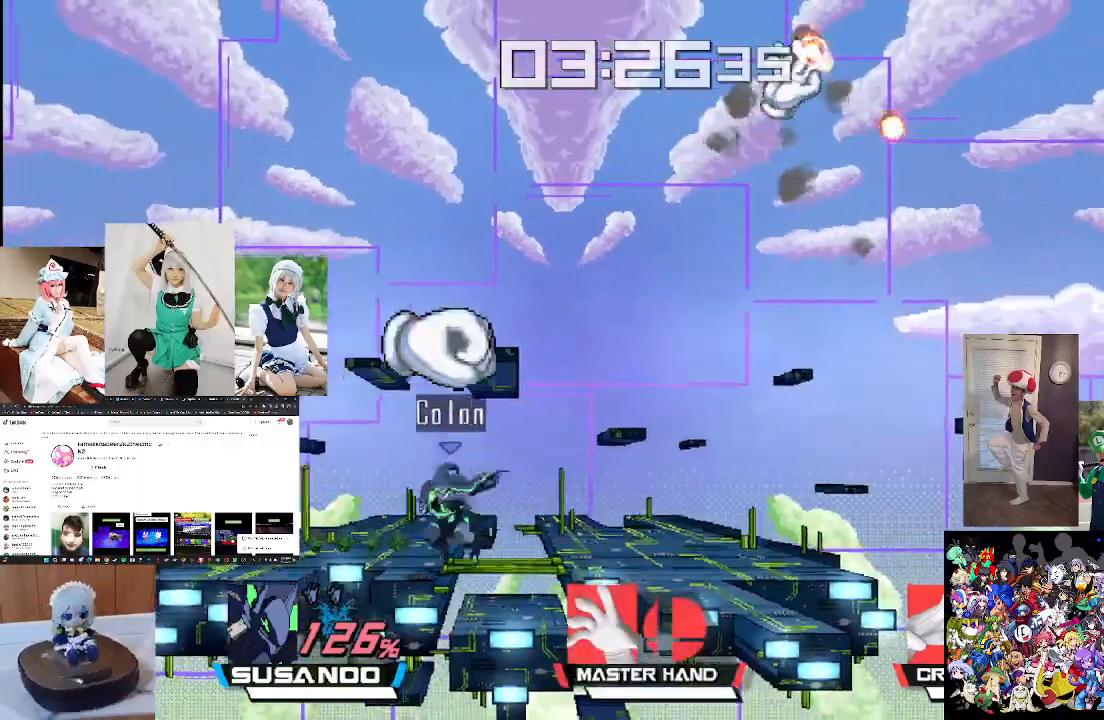
{"buttons": ["X"], "left_stick": "center", "right_stick": "up", "events": [[200, "X", "down"], [300, "right_stick", "up"], [433, "left_stick", "center"]]}
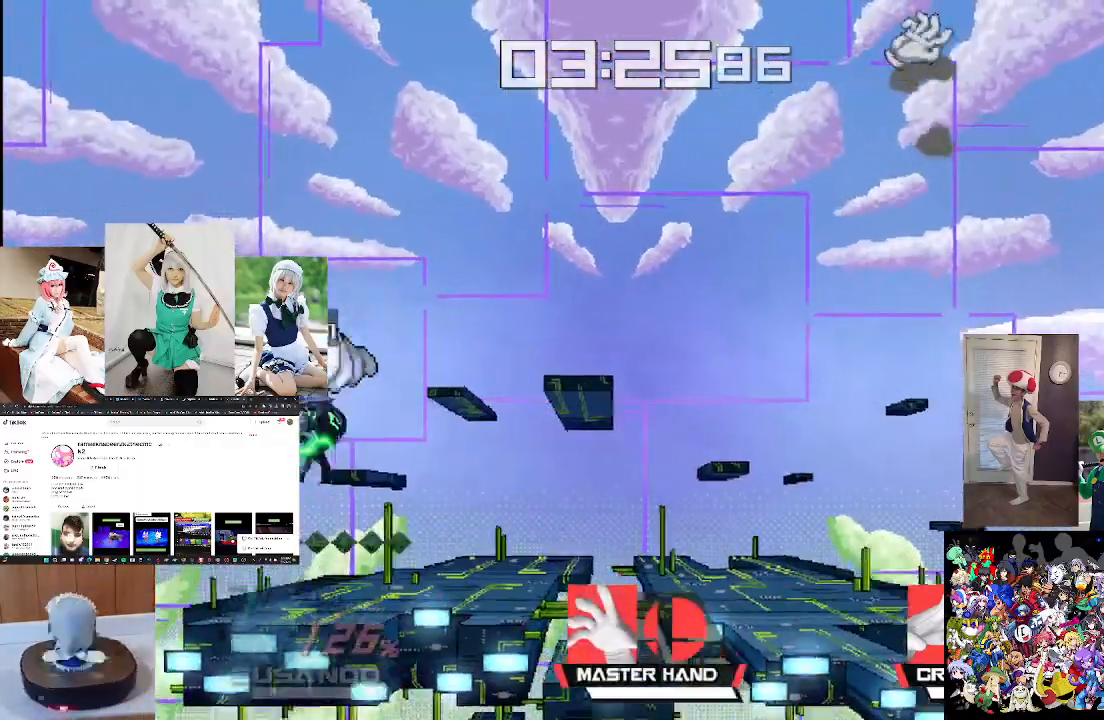
{"buttons": [], "left_stick": "center", "right_stick": "center", "events": [[33, "X", "up"], [33, "right_stick", "center"], [67, "left_stick", "right"], [367, "left_stick", "center"]]}
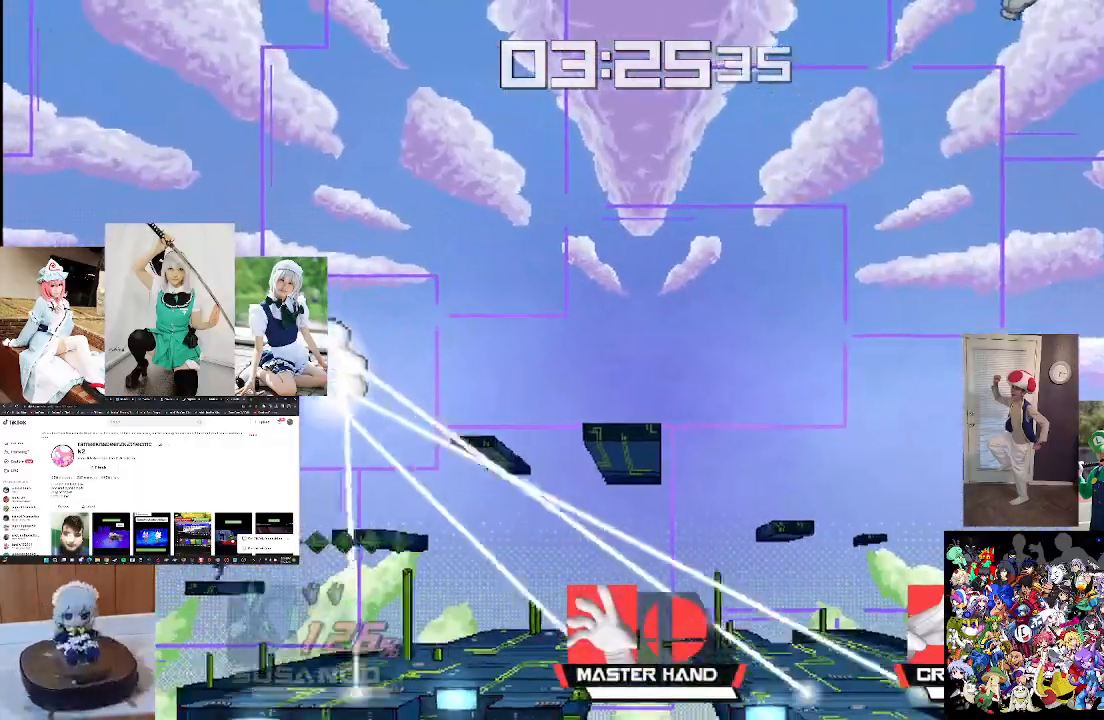
{"buttons": [], "left_stick": "left", "right_stick": "center", "events": [[33, "left_stick", "right"], [100, "X", "down"], [167, "left_stick", "center"], [233, "right_stick", "up"], [400, "X", "up"], [433, "left_stick", "left"], [433, "right_stick", "center"]]}
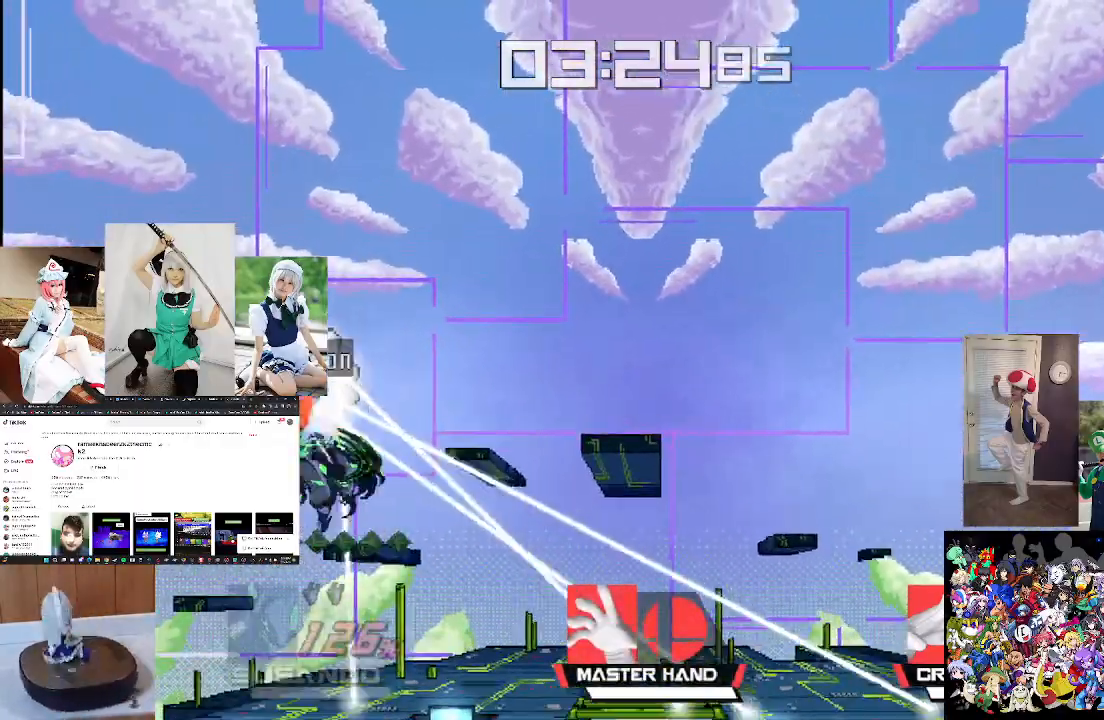
{"buttons": [], "left_stick": "center", "right_stick": "center", "events": [[367, "left_stick", "center"]]}
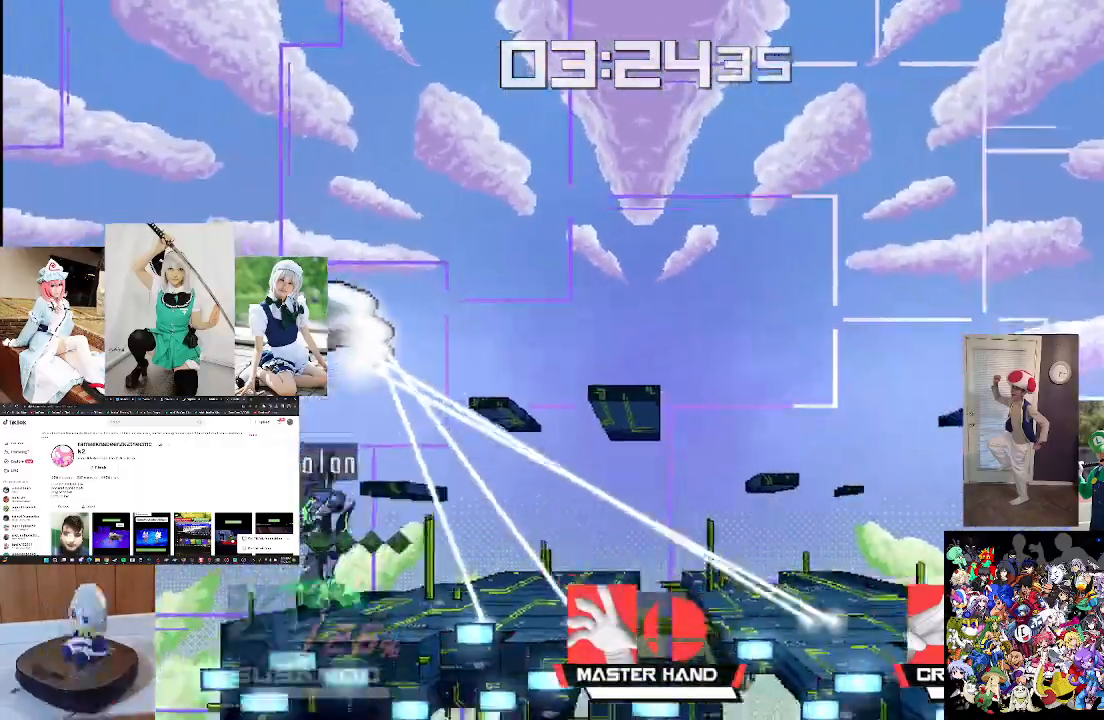
{"buttons": [], "left_stick": "center", "right_stick": "up", "events": [[167, "X", "down"], [267, "X", "up"], [367, "X", "down"], [400, "right_stick", "up"], [500, "X", "up"]]}
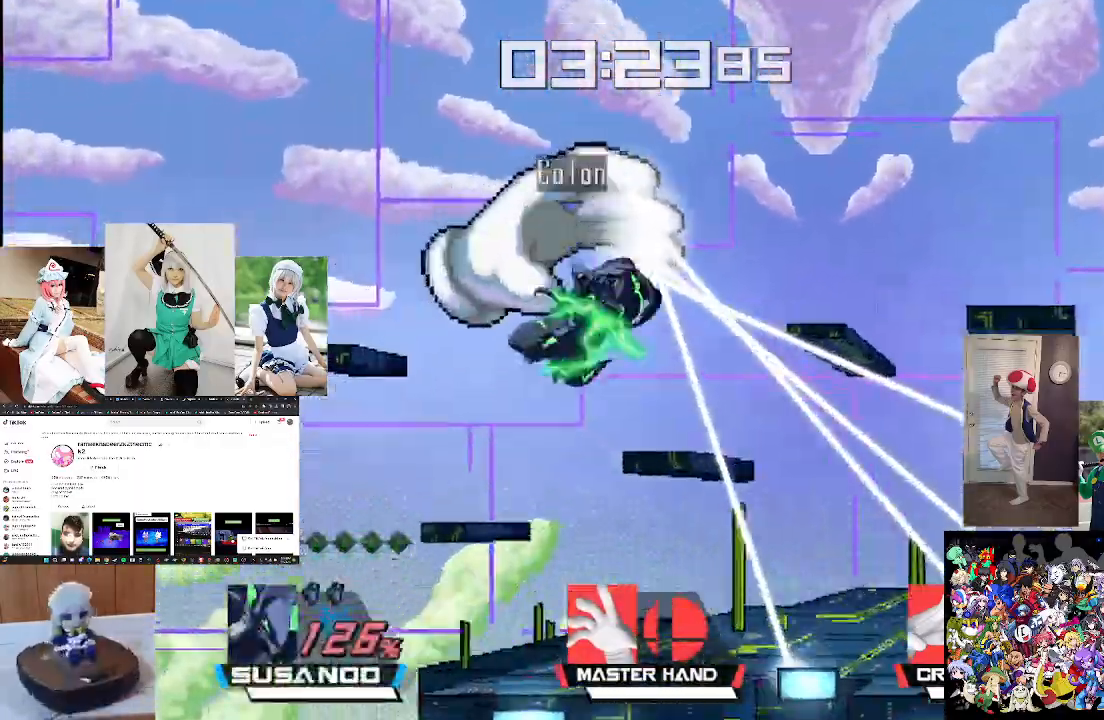
{"buttons": [], "left_stick": "center", "right_stick": "center", "events": [[67, "right_stick", "center"]]}
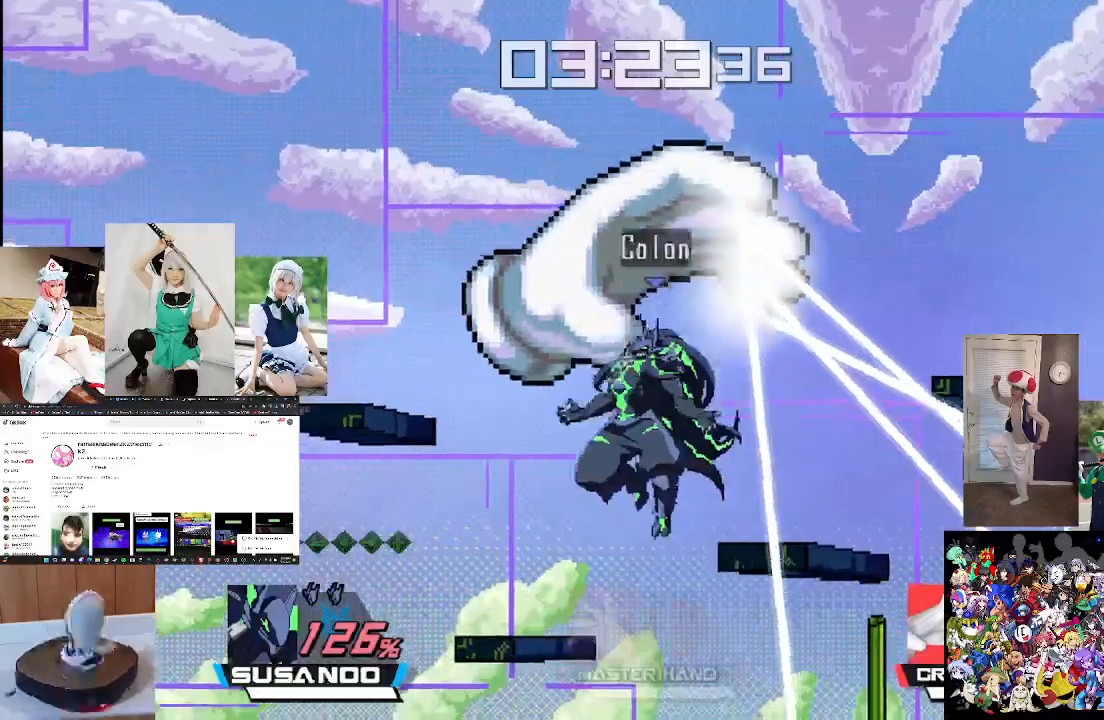
{"buttons": [], "left_stick": "center", "right_stick": "up", "events": [[133, "left_stick", "up"], [167, "L1", "down"], [267, "L1", "up"], [367, "left_stick", "center"], [433, "right_stick", "up"]]}
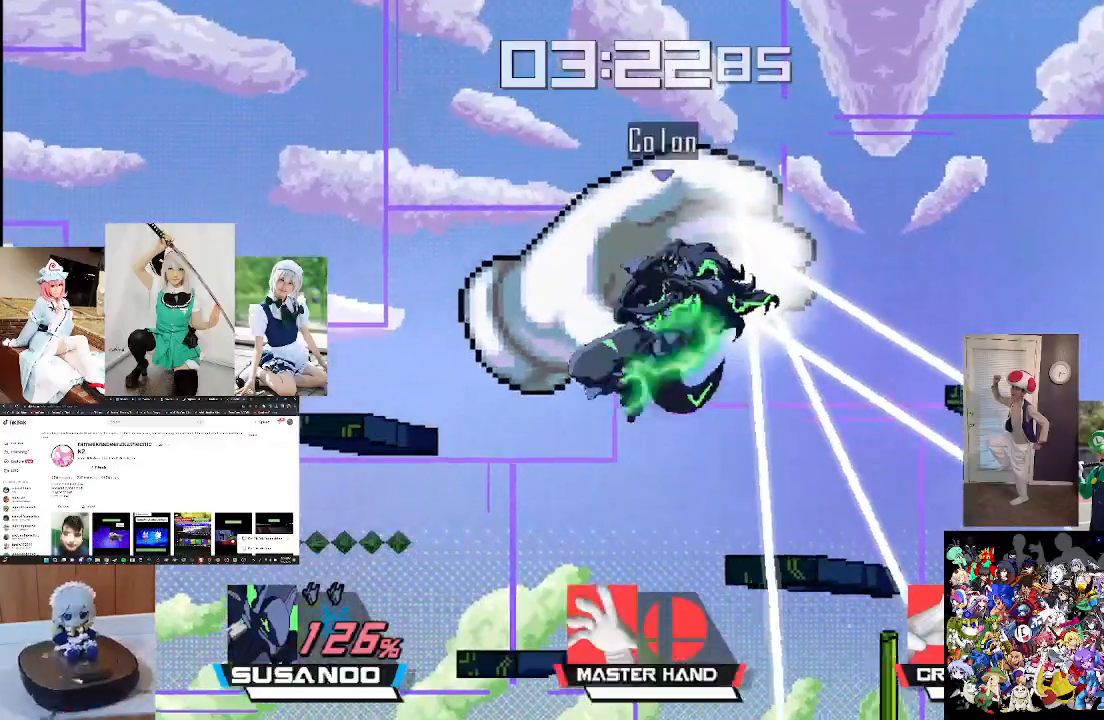
{"buttons": [], "left_stick": "center", "right_stick": "center", "events": [[67, "right_stick", "center"], [200, "left_stick", "down"], [400, "left_stick", "center"]]}
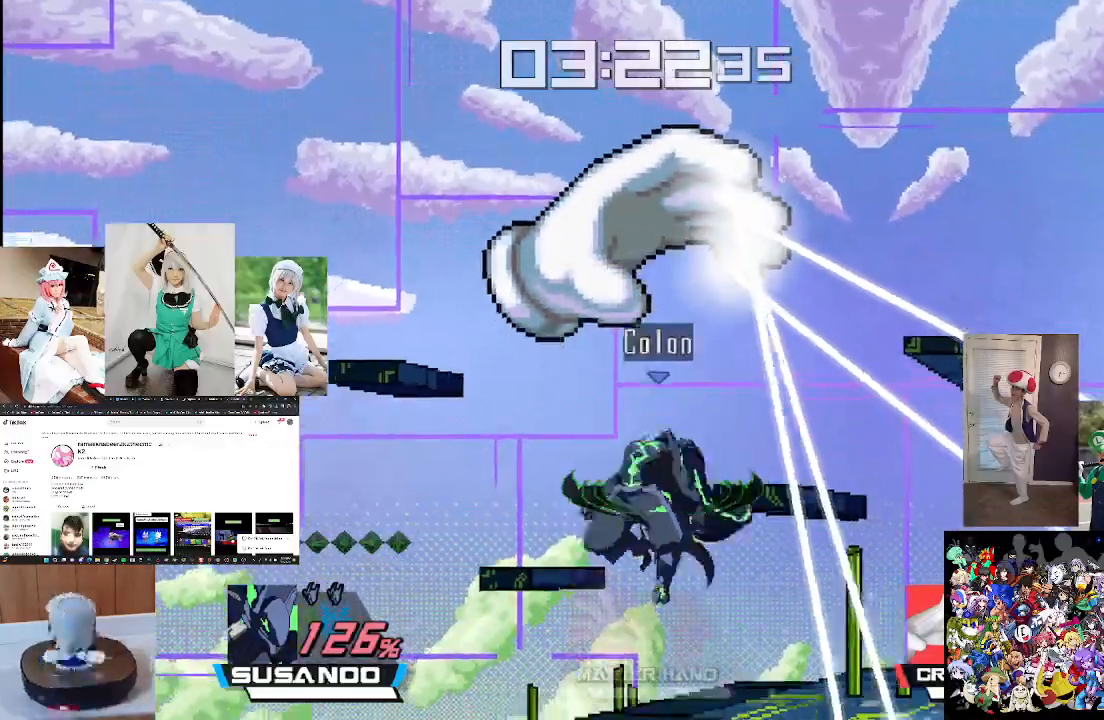
{"buttons": ["X"], "left_stick": "center", "right_stick": "up", "events": [[200, "X", "down"], [300, "X", "up"], [433, "X", "down"], [500, "right_stick", "up"]]}
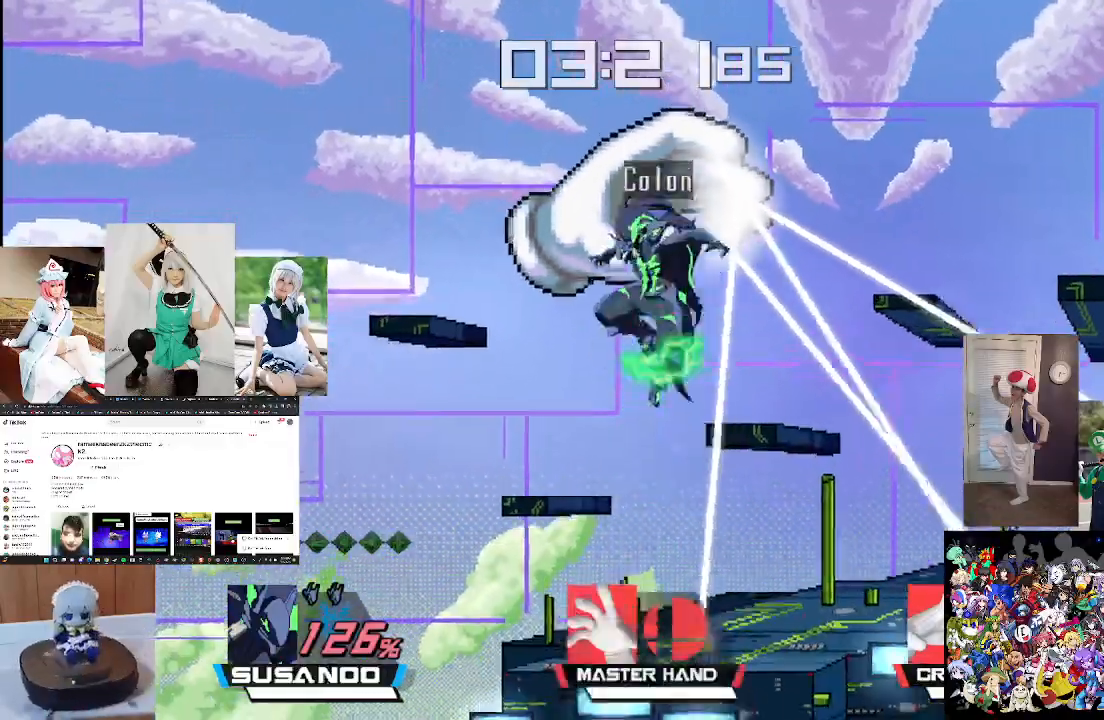
{"buttons": [], "left_stick": "down", "right_stick": "center", "events": [[100, "X", "up"], [200, "right_stick", "center"], [400, "left_stick", "down"]]}
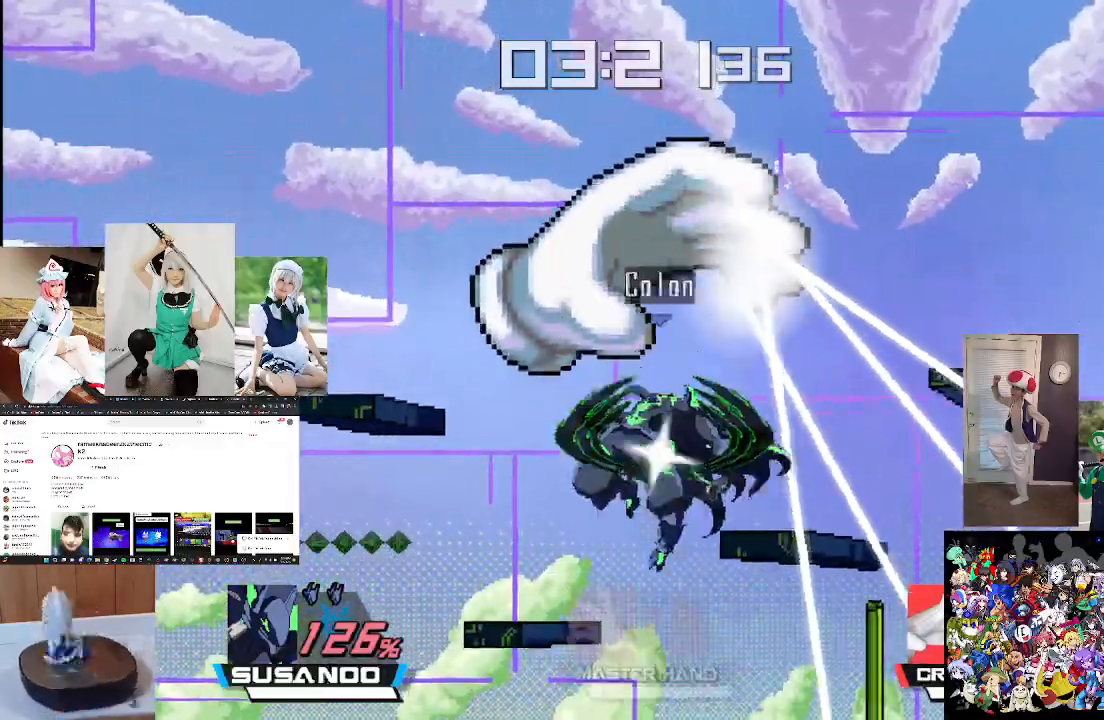
{"buttons": ["X"], "left_stick": "center", "right_stick": "up", "events": [[67, "left_stick", "center"], [300, "X", "down"], [433, "right_stick", "up"]]}